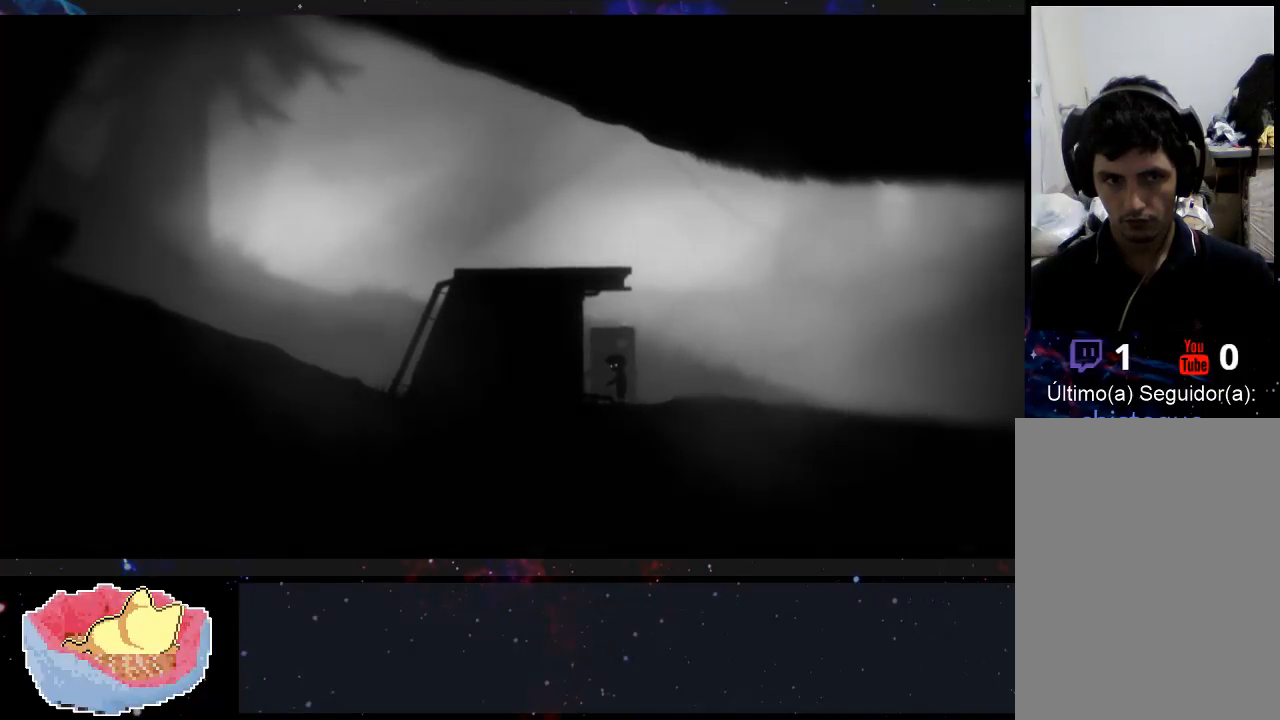
Gameplay with a controller (Xbox layout); each line is a JSON object with the inputs held at the frame after it. "events" lists button and stick changes between this image and that frame as [ms after this image, input, new state], when the widget could be followed in between. Not read: L3 R3.
{"buttons": [], "left_stick": "left", "right_stick": "center", "events": []}
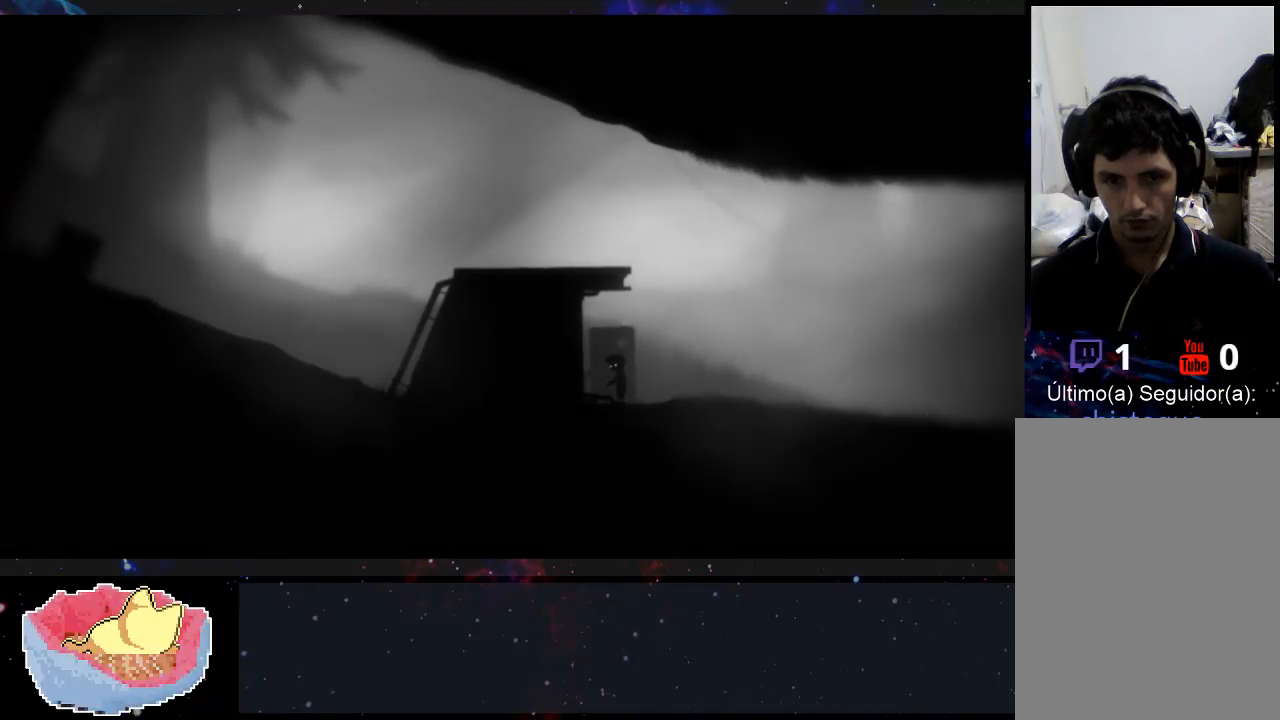
{"buttons": [], "left_stick": "left", "right_stick": "center", "events": []}
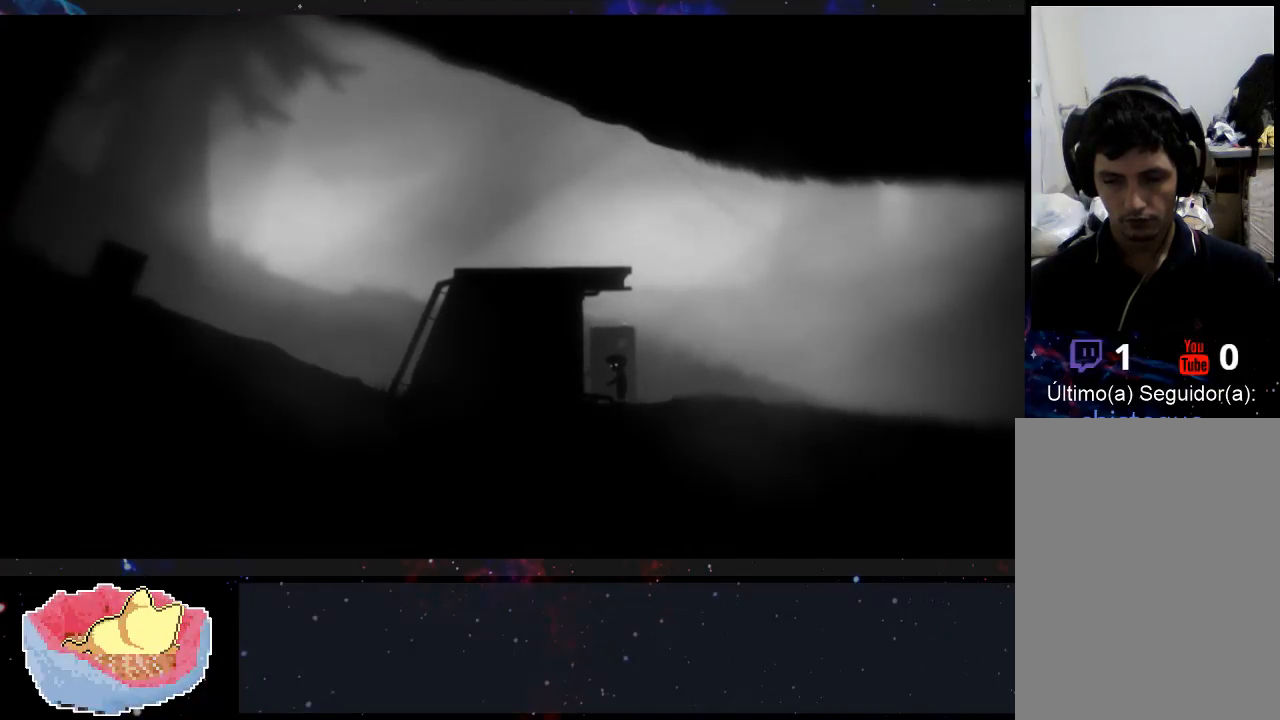
{"buttons": [], "left_stick": "left", "right_stick": "center", "events": []}
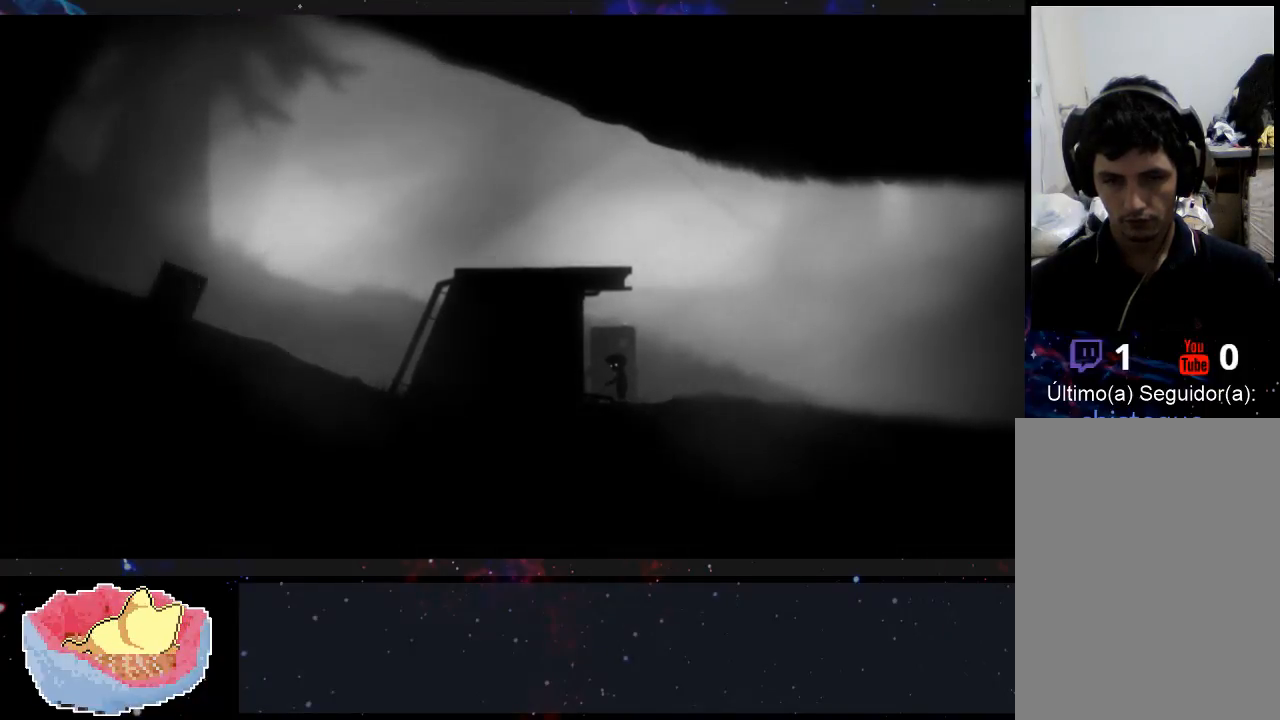
{"buttons": [], "left_stick": "left", "right_stick": "center", "events": []}
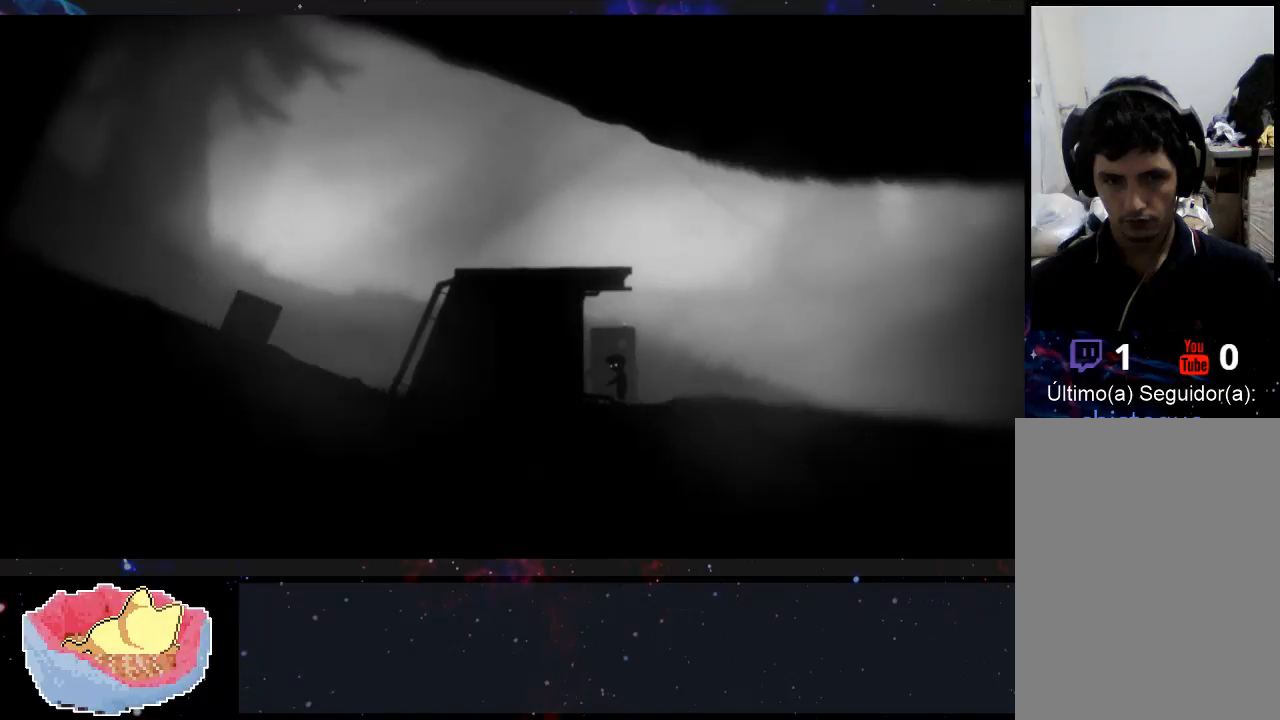
{"buttons": [], "left_stick": "left", "right_stick": "center", "events": [[133, "X", "down"], [267, "X", "up"]]}
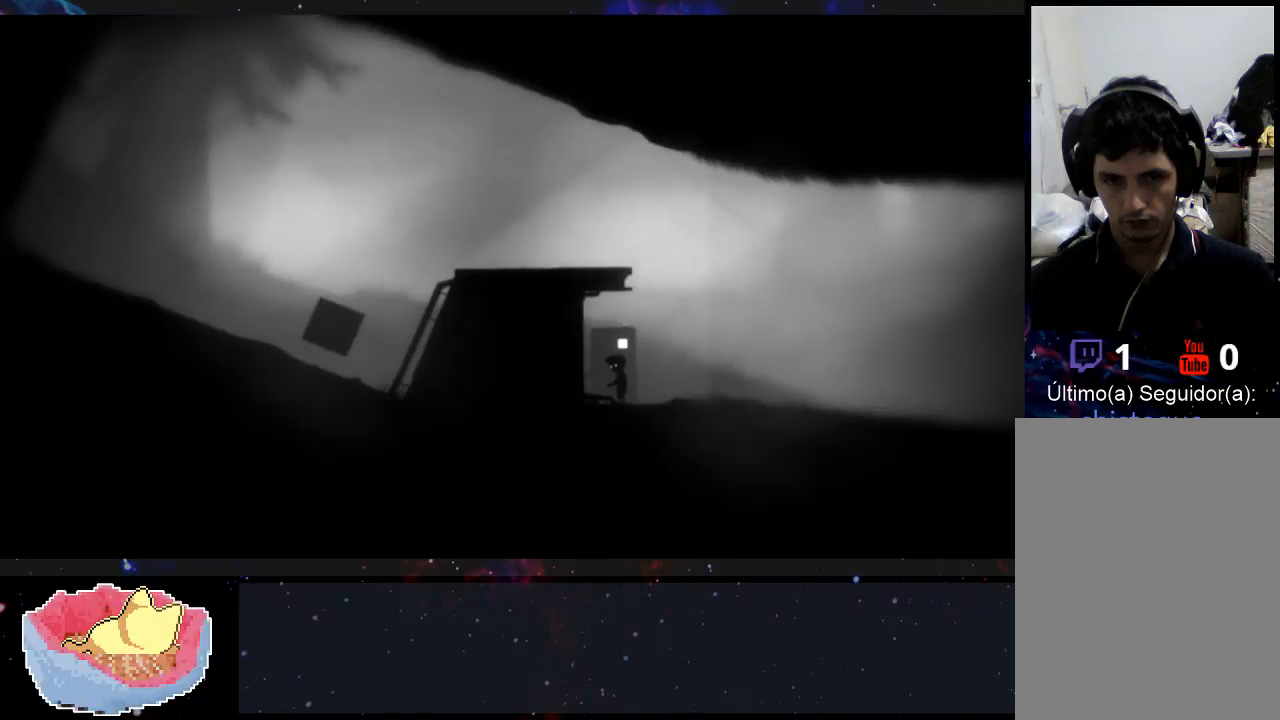
{"buttons": [], "left_stick": "left", "right_stick": "center", "events": []}
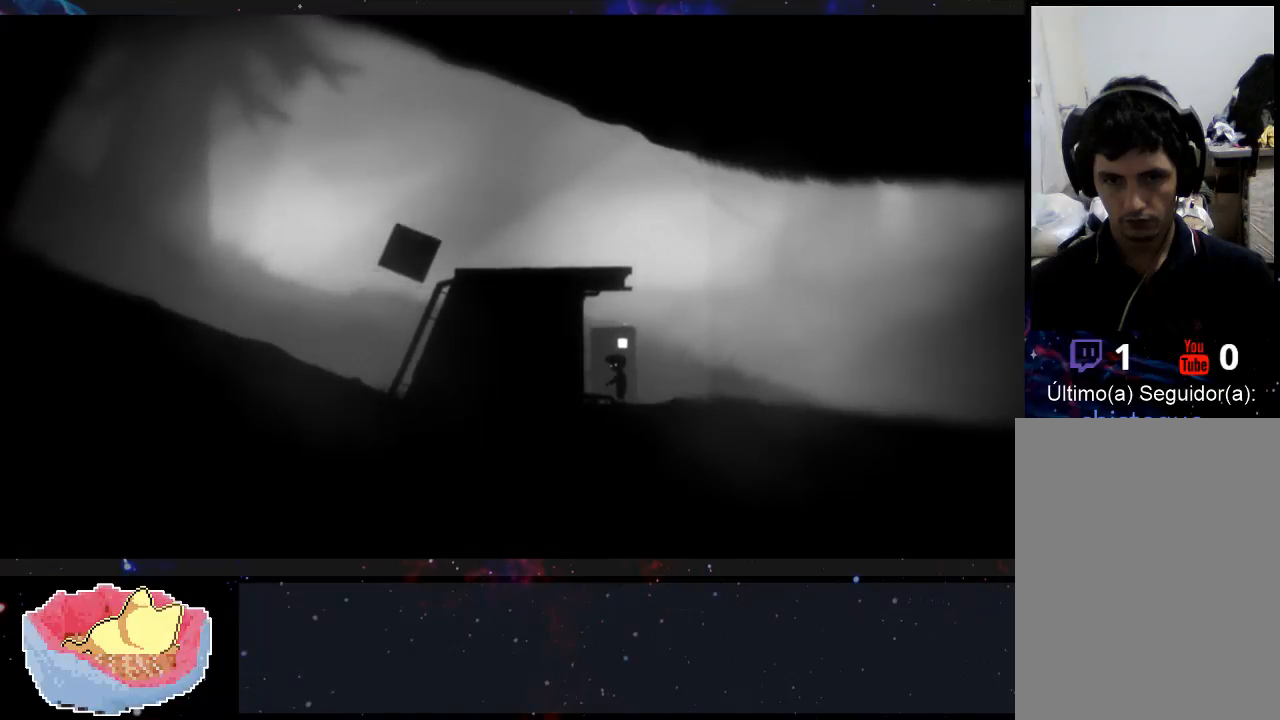
{"buttons": [], "left_stick": "left", "right_stick": "center", "events": [[200, "X", "down"], [333, "X", "up"]]}
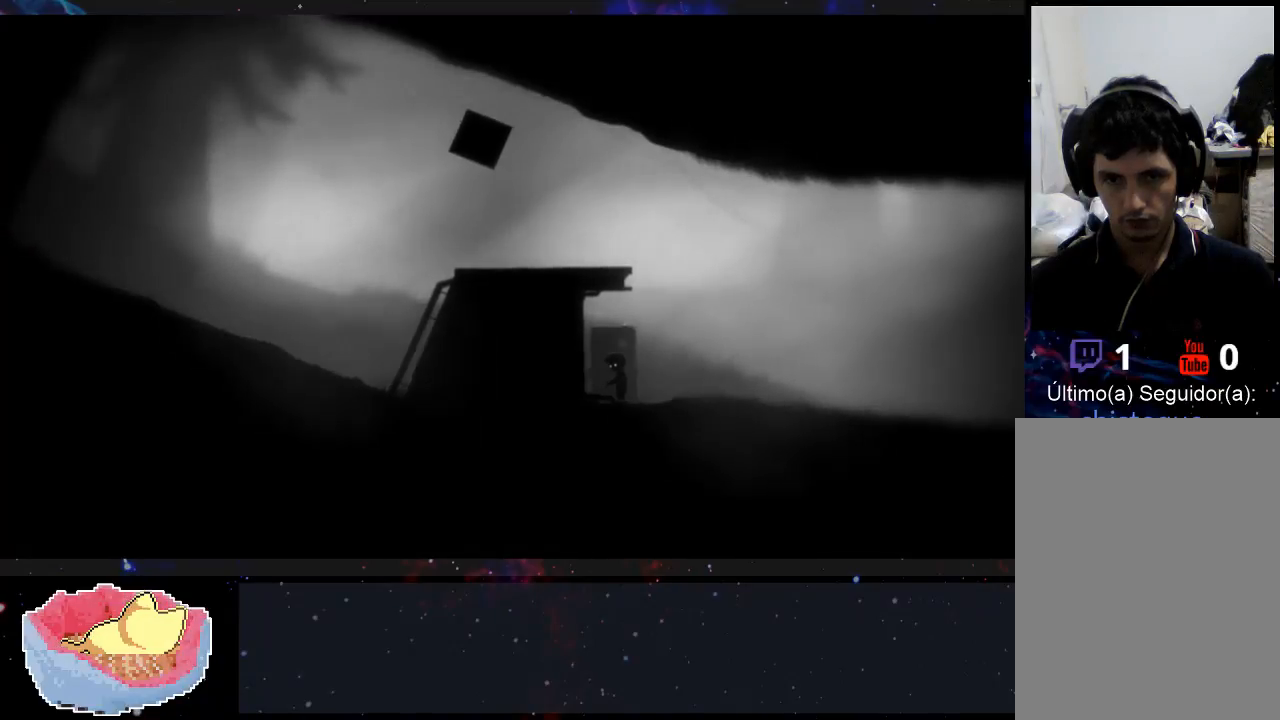
{"buttons": [], "left_stick": "left", "right_stick": "center", "events": []}
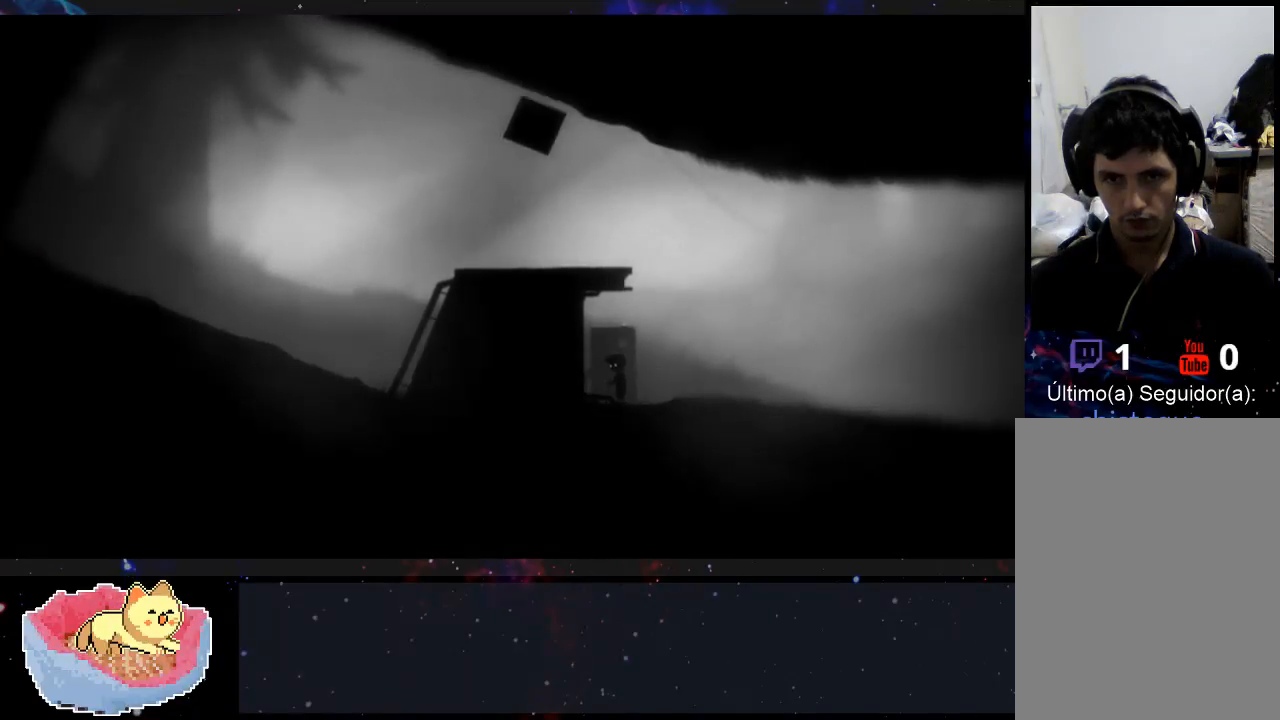
{"buttons": [], "left_stick": "left", "right_stick": "center", "events": []}
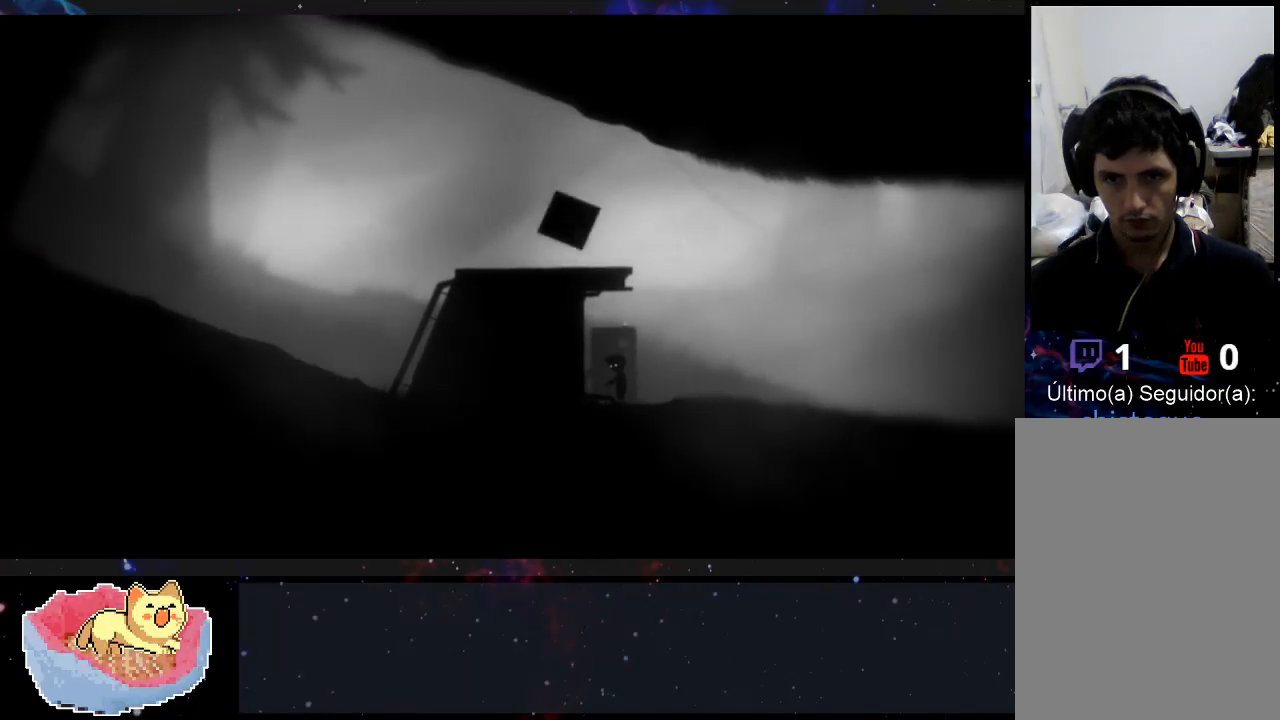
{"buttons": [], "left_stick": "left", "right_stick": "center", "events": []}
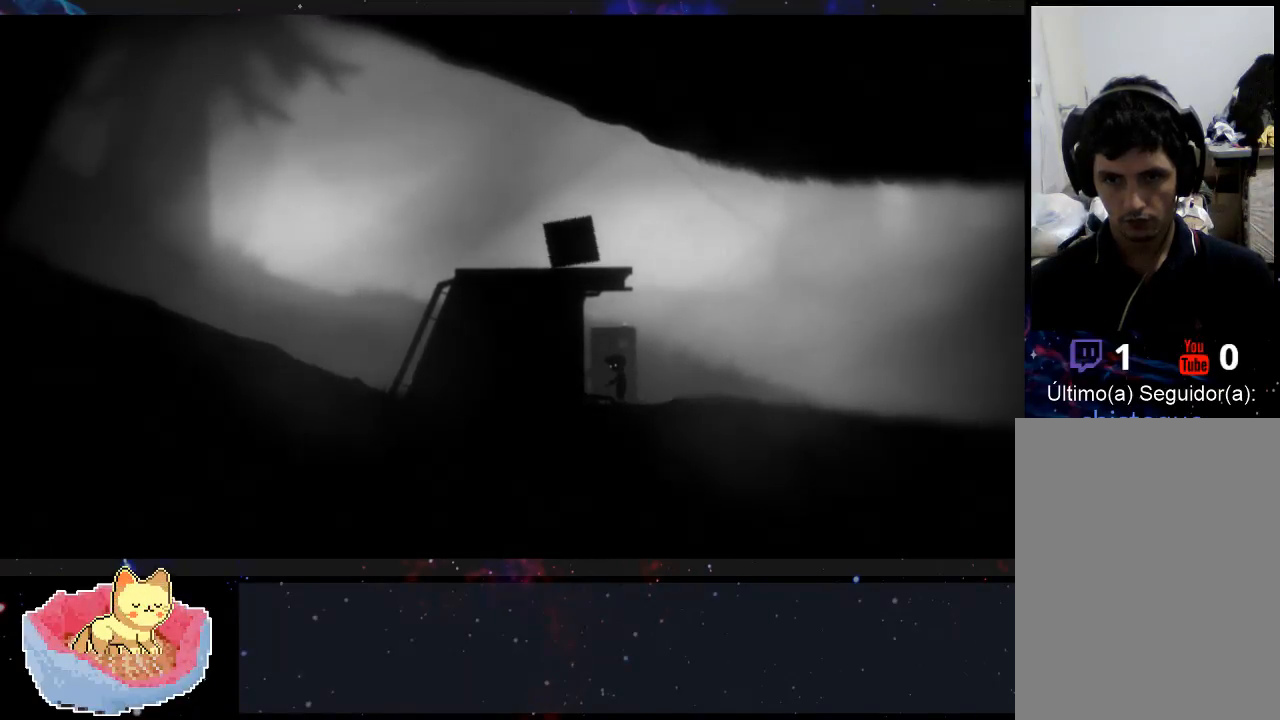
{"buttons": [], "left_stick": "left", "right_stick": "center", "events": [[33, "X", "down"], [167, "X", "up"]]}
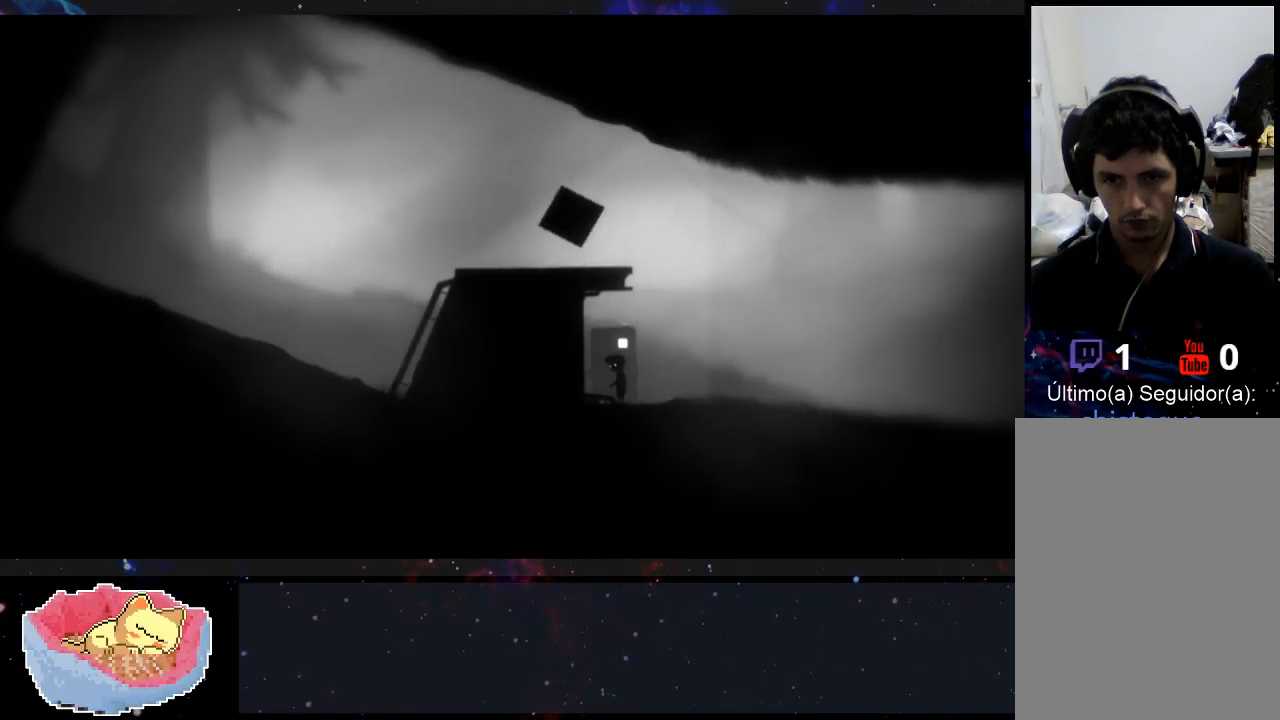
{"buttons": [], "left_stick": "left", "right_stick": "center", "events": []}
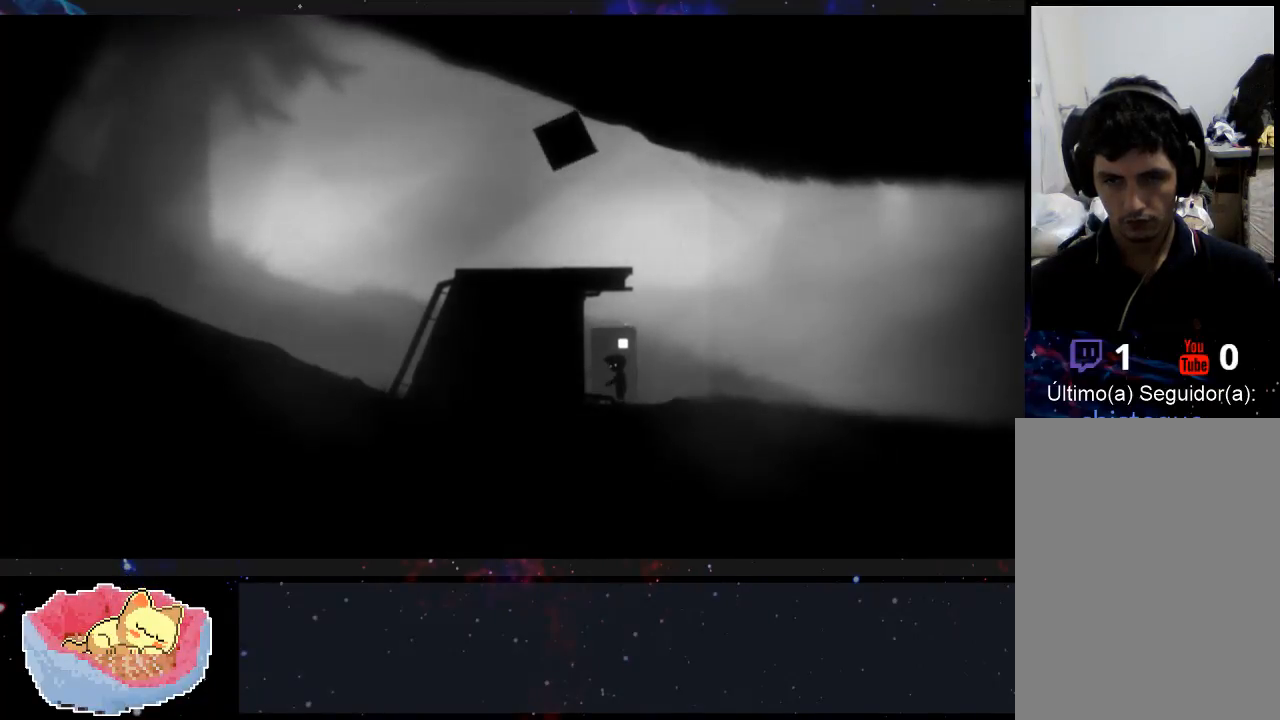
{"buttons": [], "left_stick": "left", "right_stick": "center", "events": []}
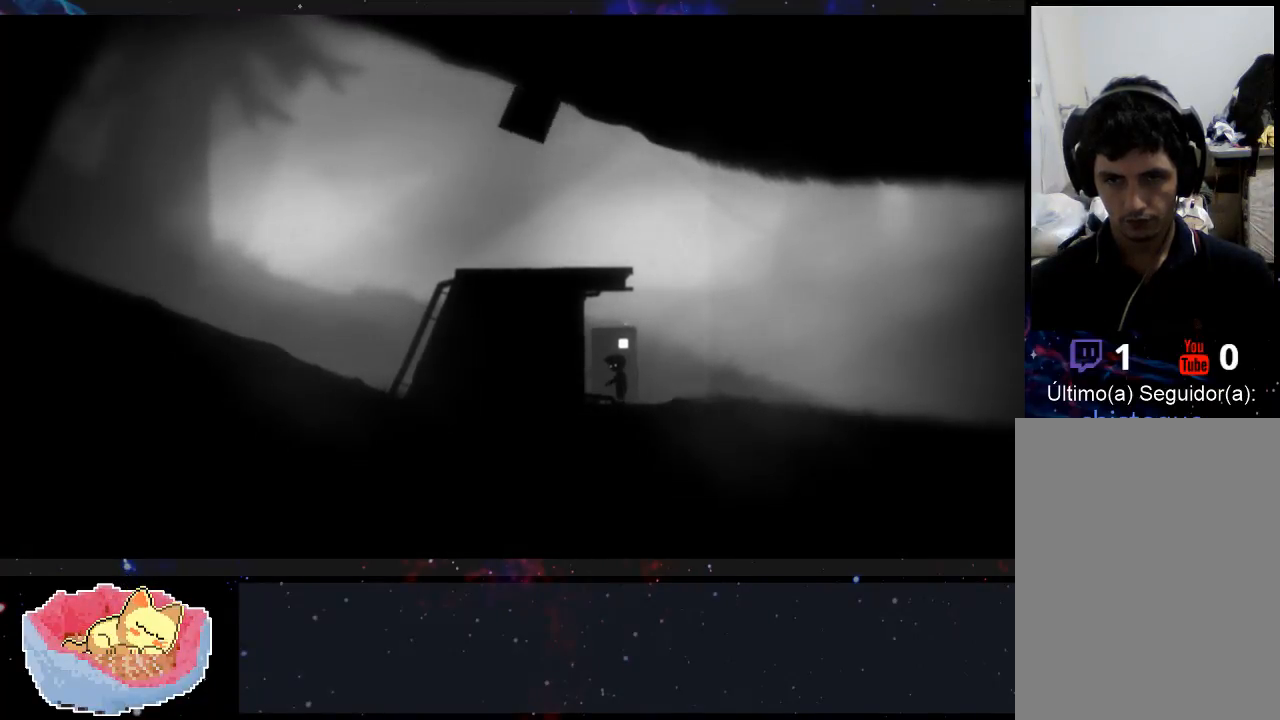
{"buttons": [], "left_stick": "left", "right_stick": "center", "events": []}
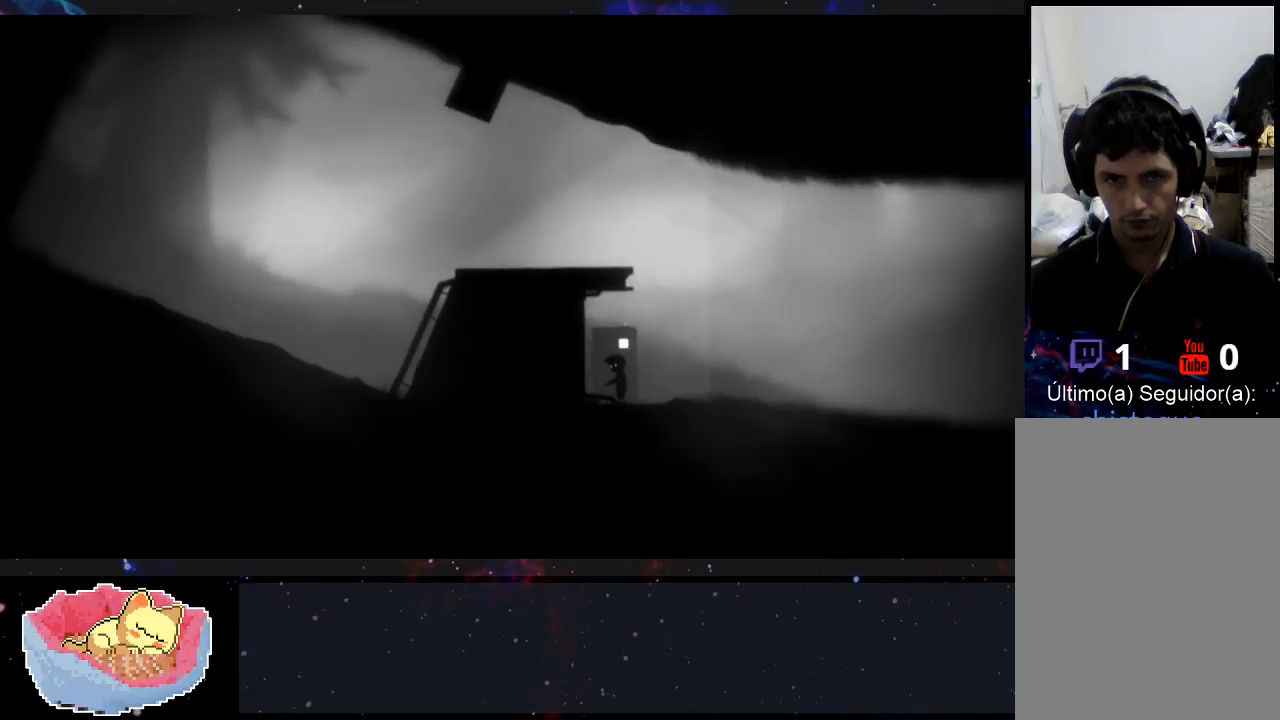
{"buttons": [], "left_stick": "left", "right_stick": "center", "events": []}
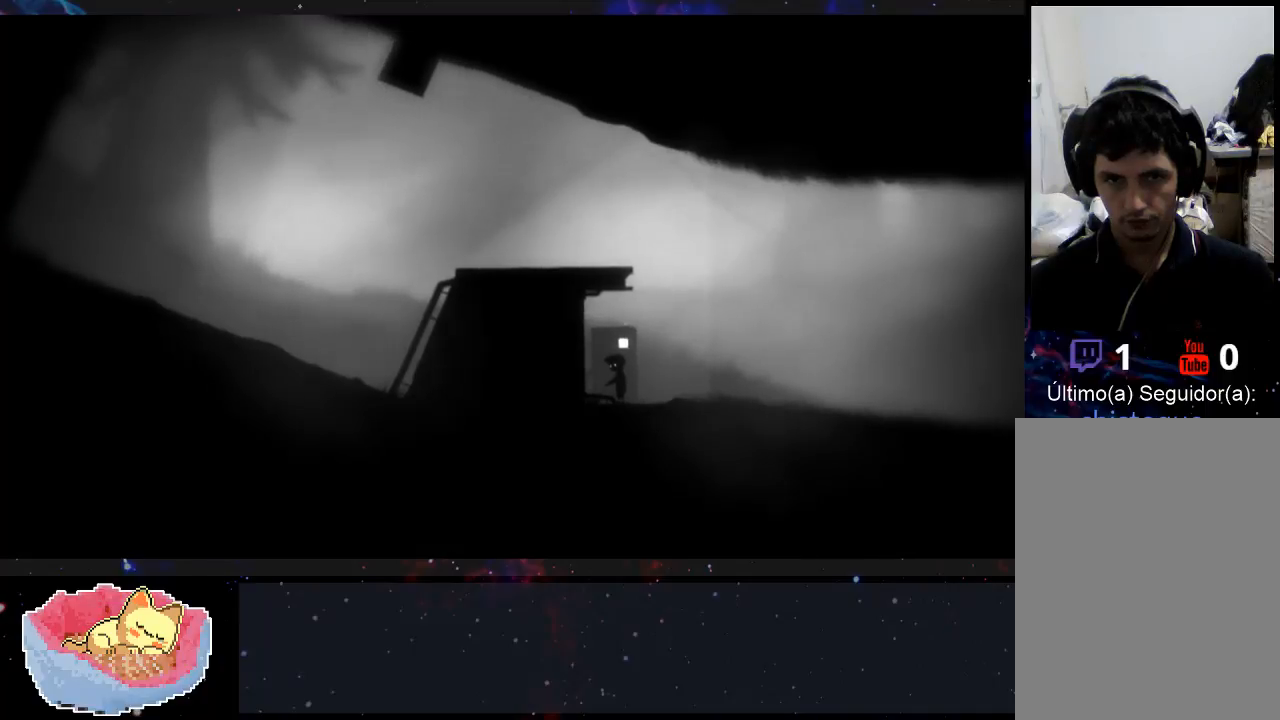
{"buttons": [], "left_stick": "left", "right_stick": "center", "events": []}
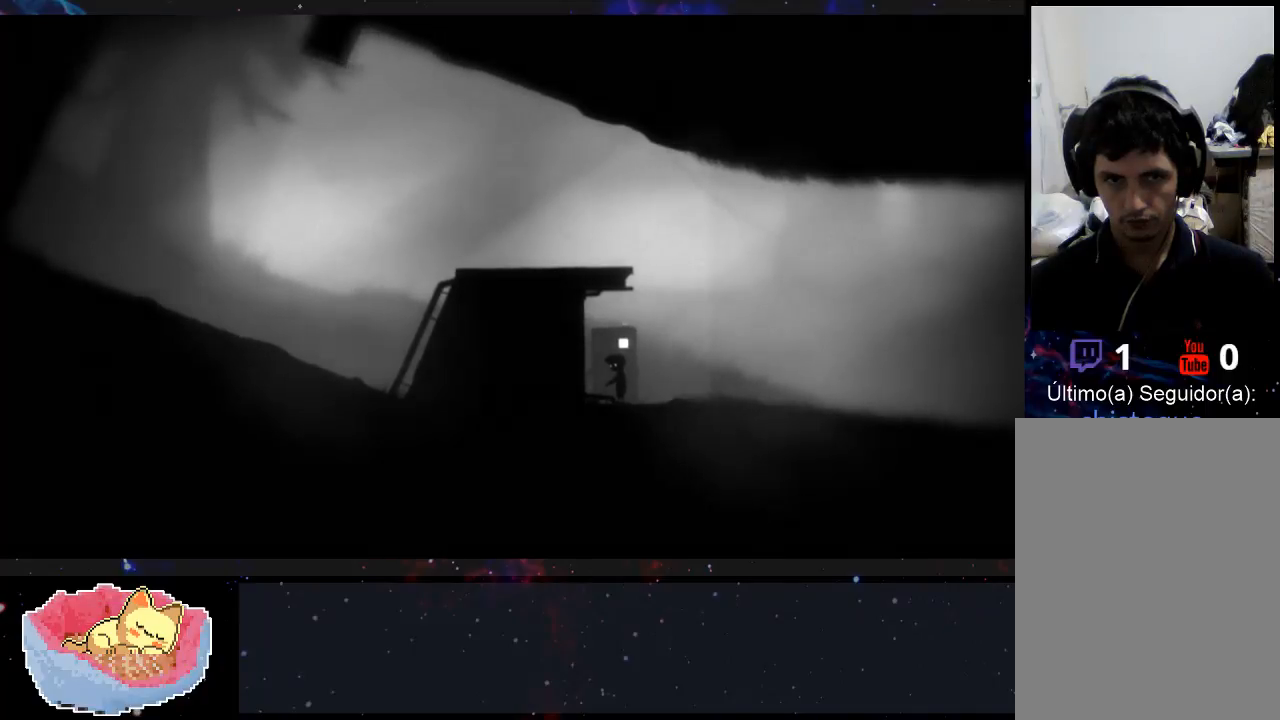
{"buttons": ["X"], "left_stick": "left", "right_stick": "center", "events": [[400, "X", "down"]]}
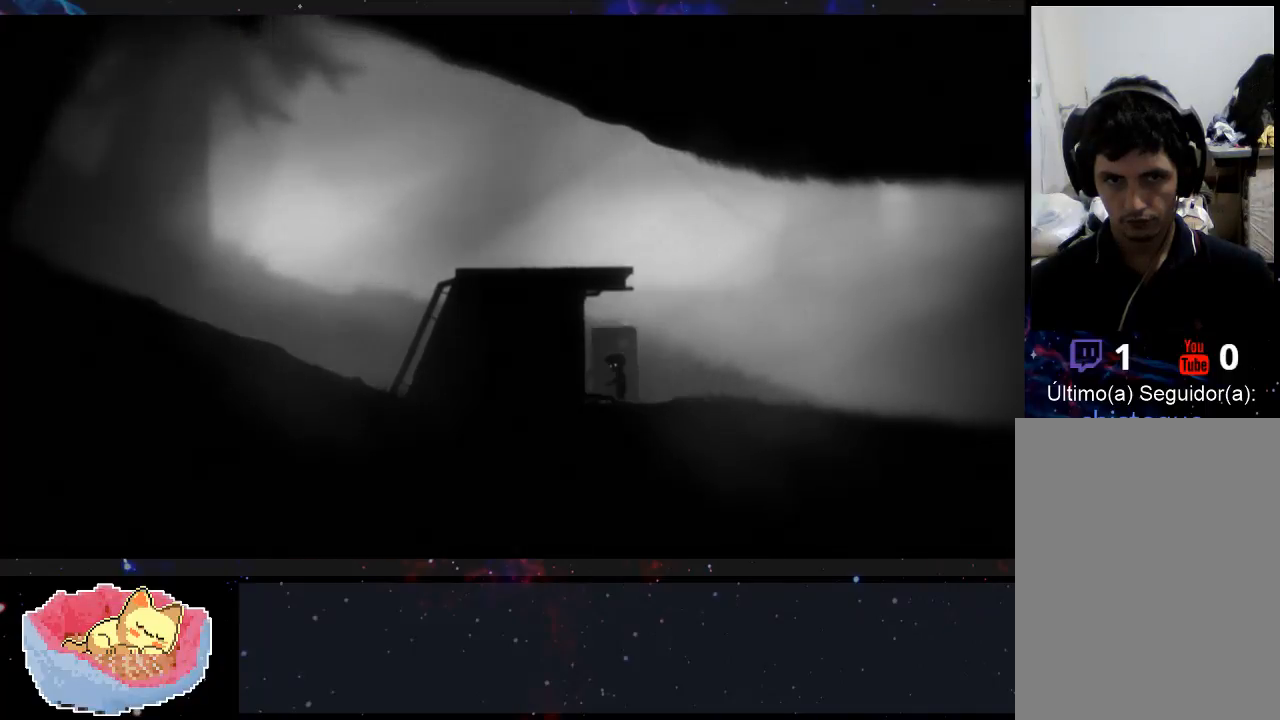
{"buttons": [], "left_stick": "left", "right_stick": "center", "events": [[33, "X", "up"]]}
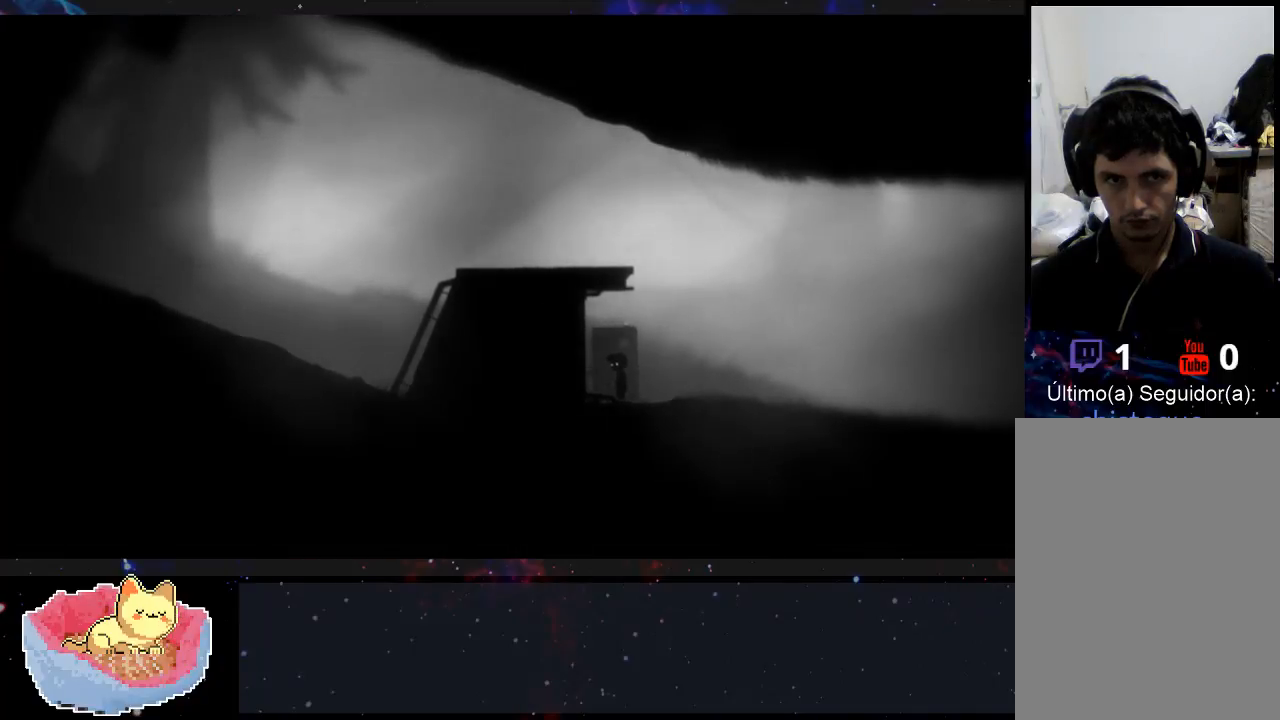
{"buttons": [], "left_stick": "left", "right_stick": "center", "events": []}
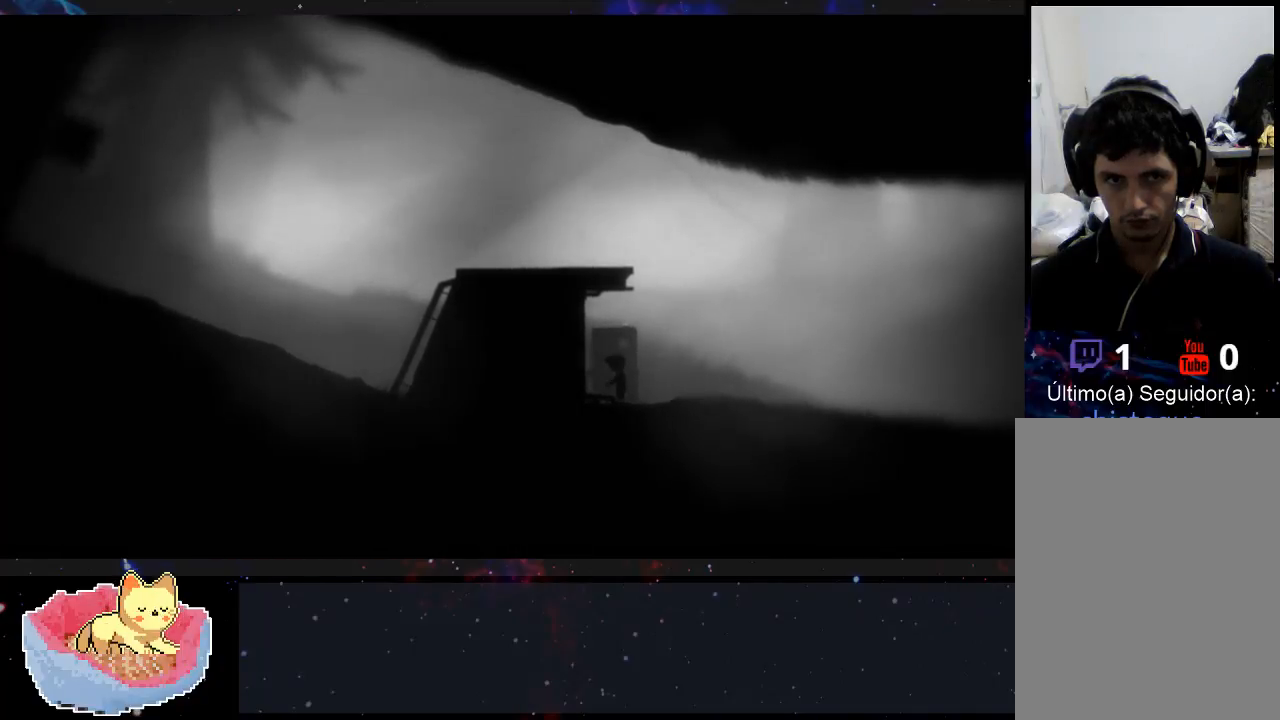
{"buttons": [], "left_stick": "left", "right_stick": "center", "events": []}
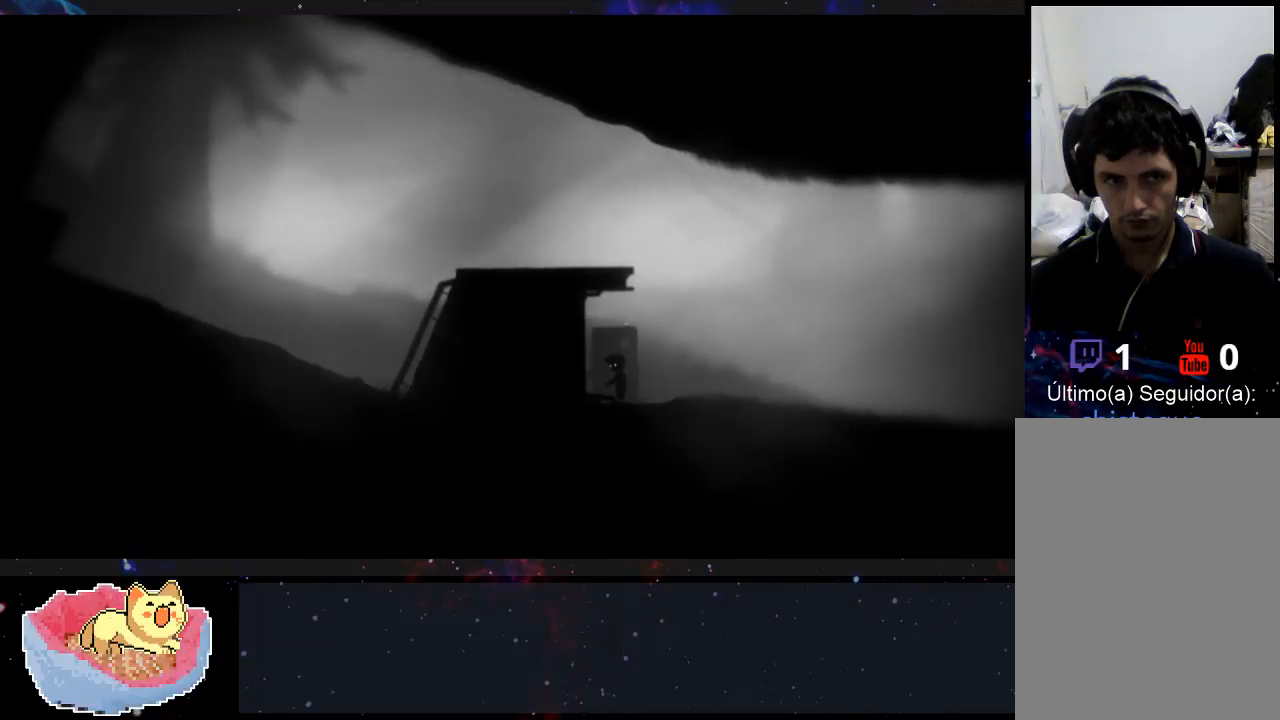
{"buttons": [], "left_stick": "left", "right_stick": "center", "events": []}
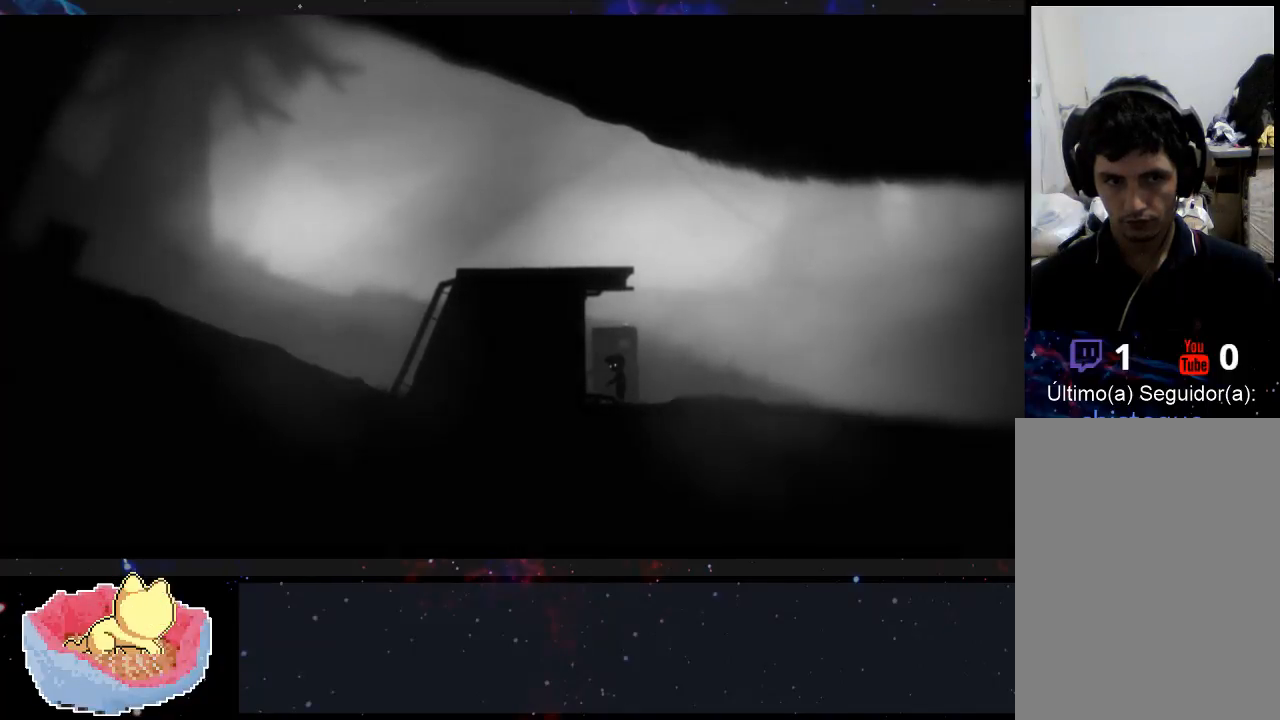
{"buttons": [], "left_stick": "left", "right_stick": "center", "events": []}
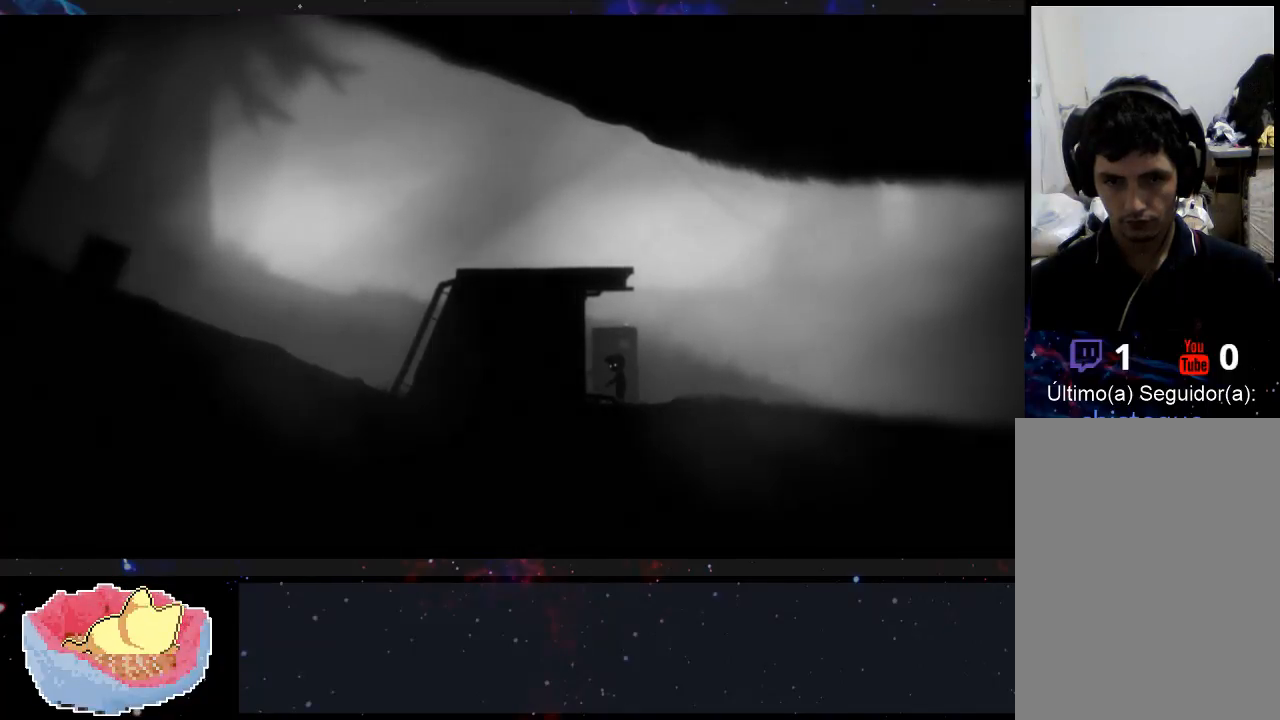
{"buttons": [], "left_stick": "left", "right_stick": "center", "events": []}
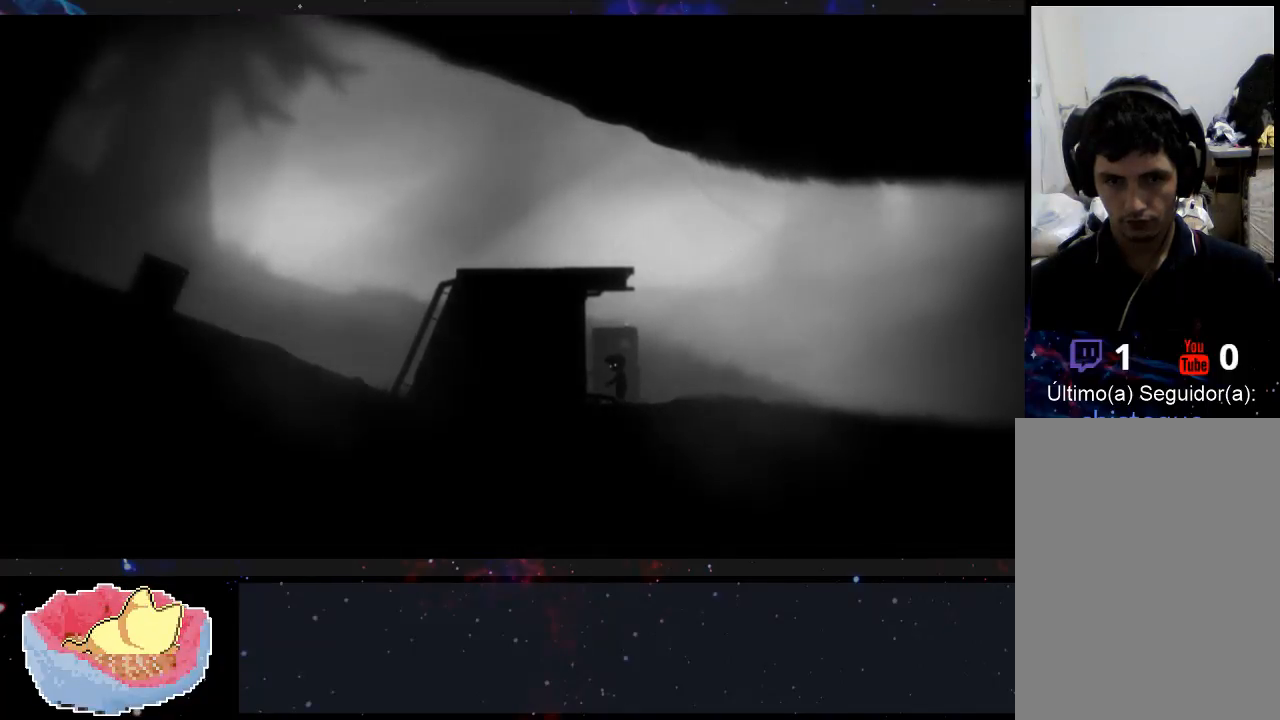
{"buttons": [], "left_stick": "left", "right_stick": "center", "events": []}
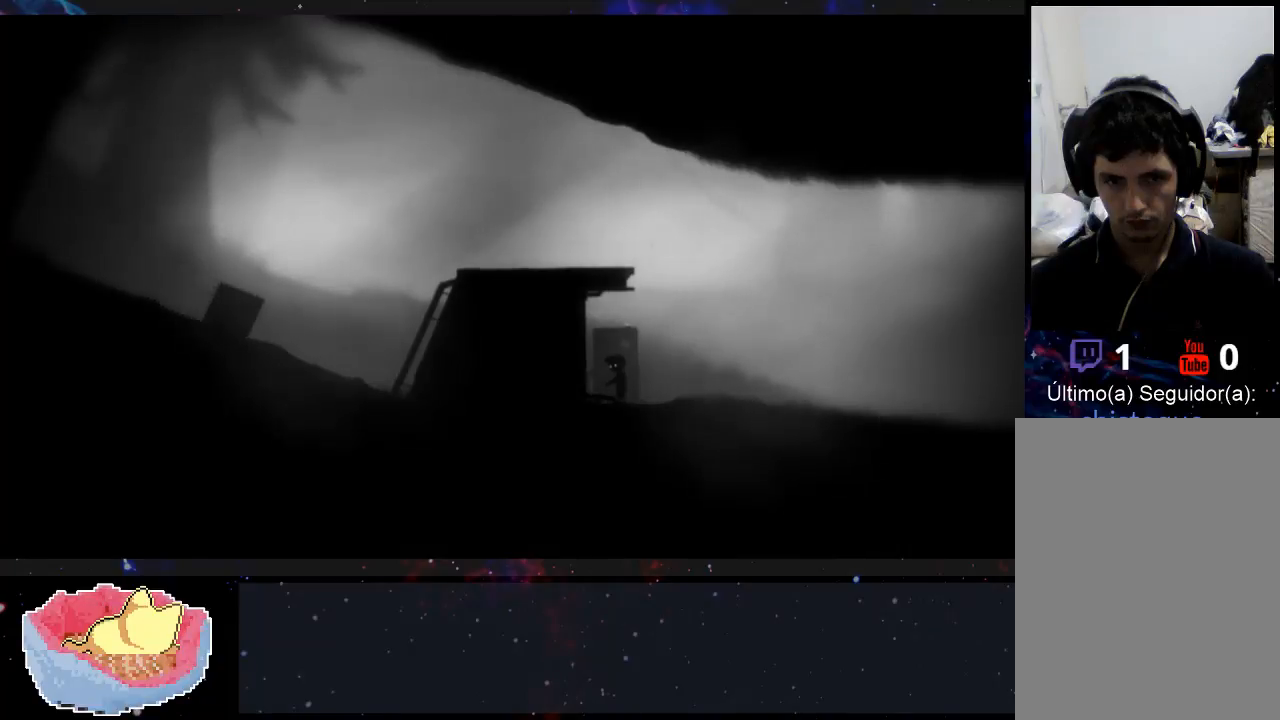
{"buttons": [], "left_stick": "left", "right_stick": "center", "events": [[233, "X", "down"], [333, "X", "up"]]}
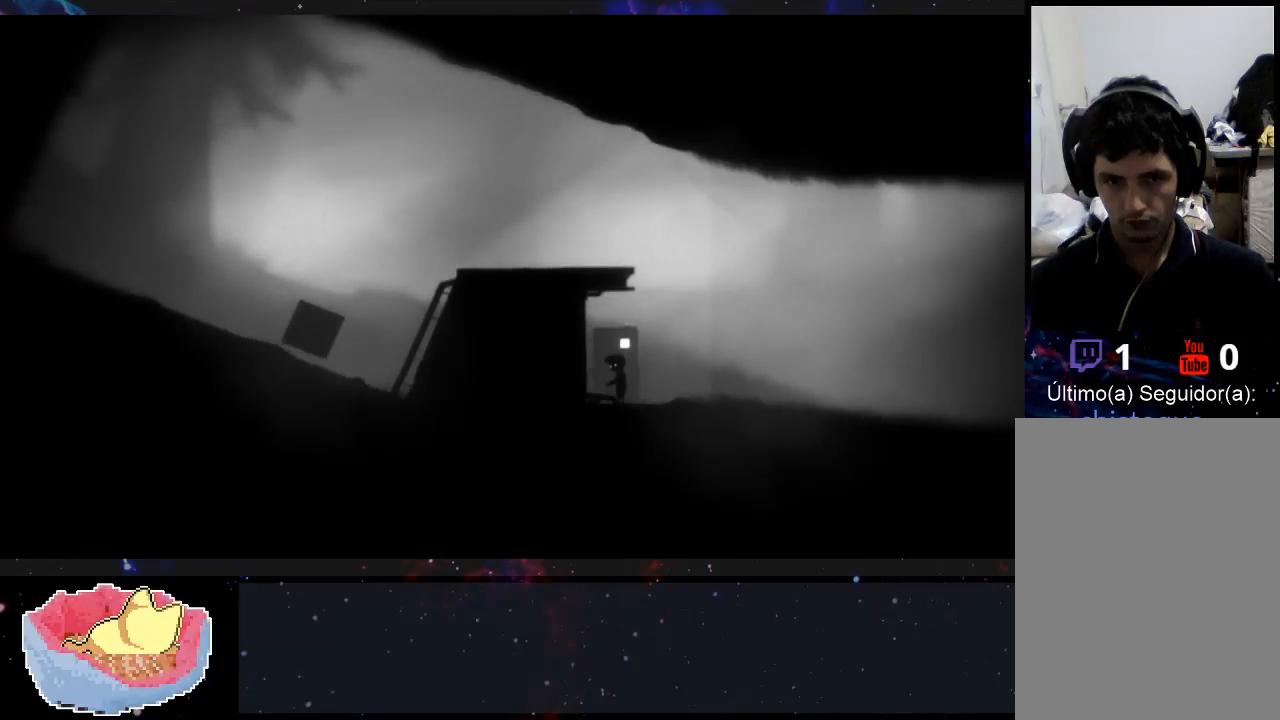
{"buttons": [], "left_stick": "left", "right_stick": "center", "events": []}
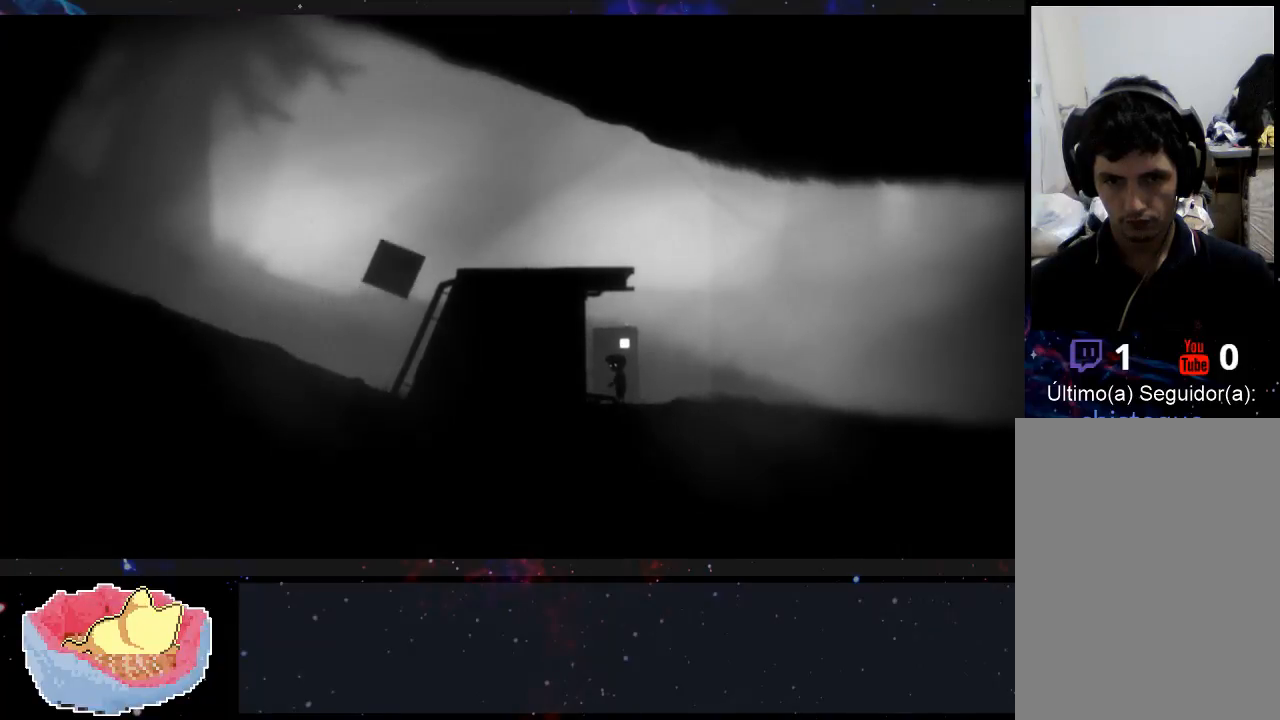
{"buttons": [], "left_stick": "left", "right_stick": "center", "events": [[133, "X", "down"], [233, "X", "up"]]}
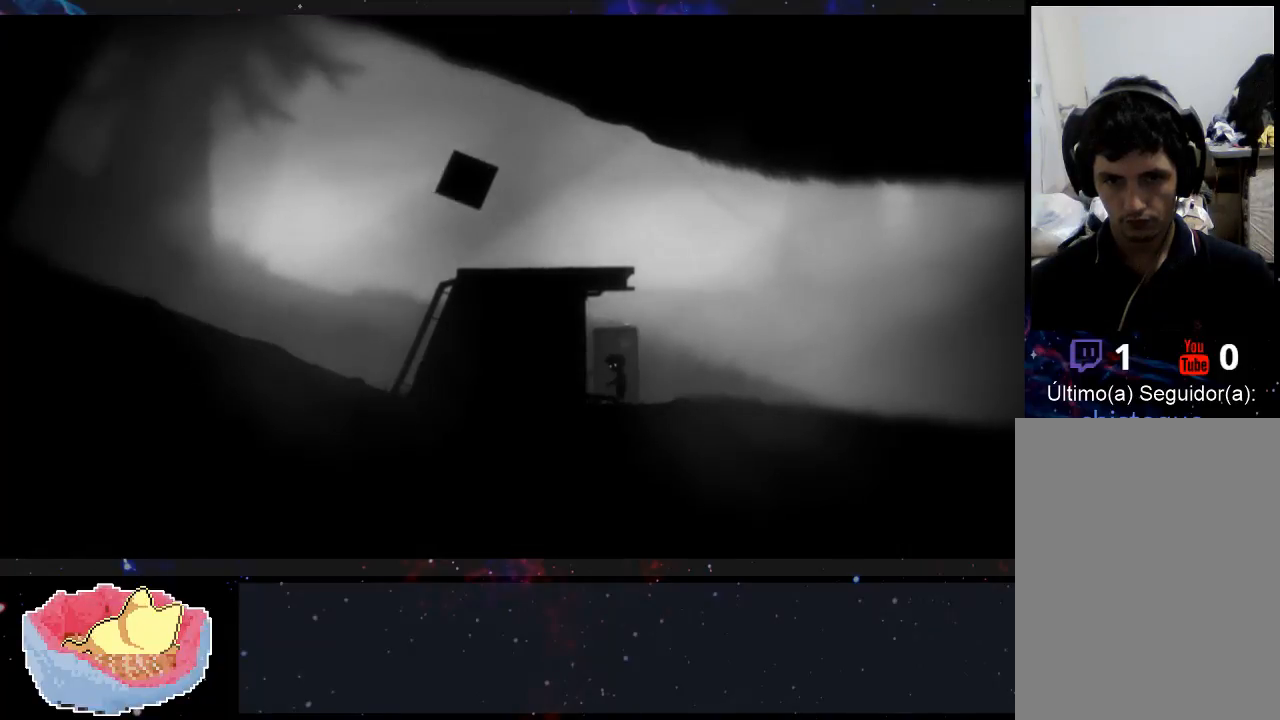
{"buttons": [], "left_stick": "left", "right_stick": "center", "events": []}
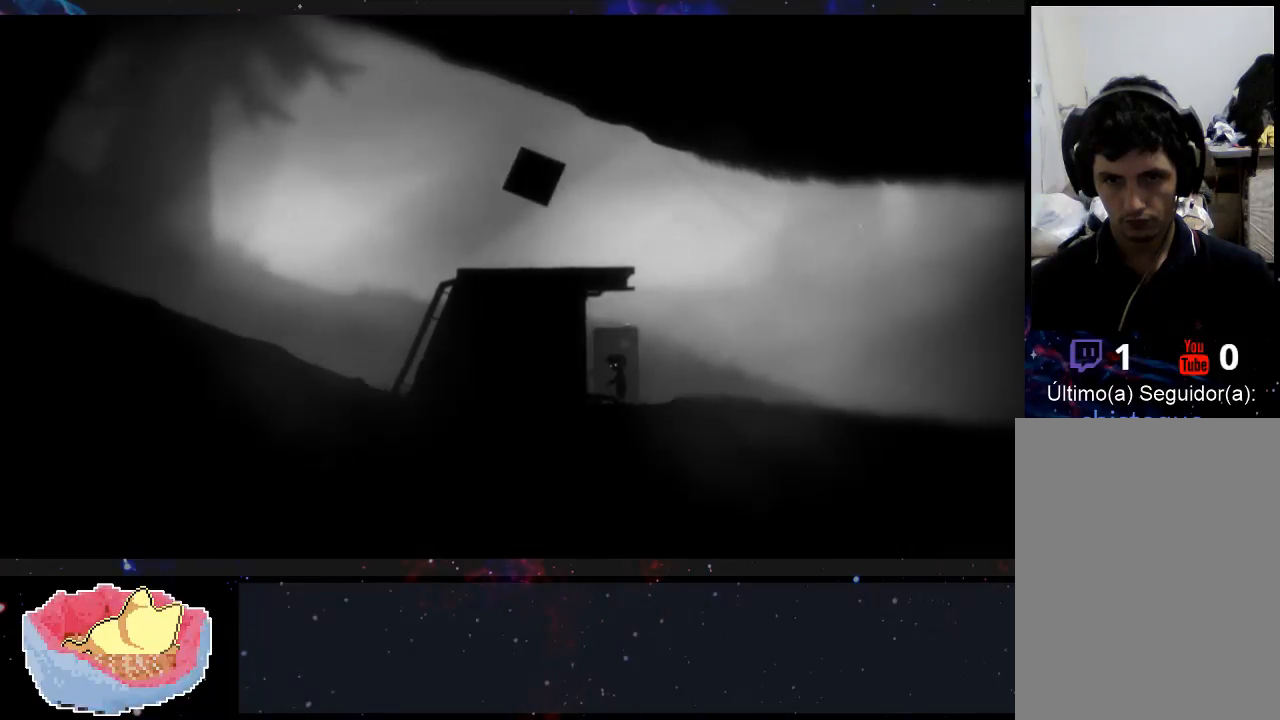
{"buttons": [], "left_stick": "left", "right_stick": "center", "events": []}